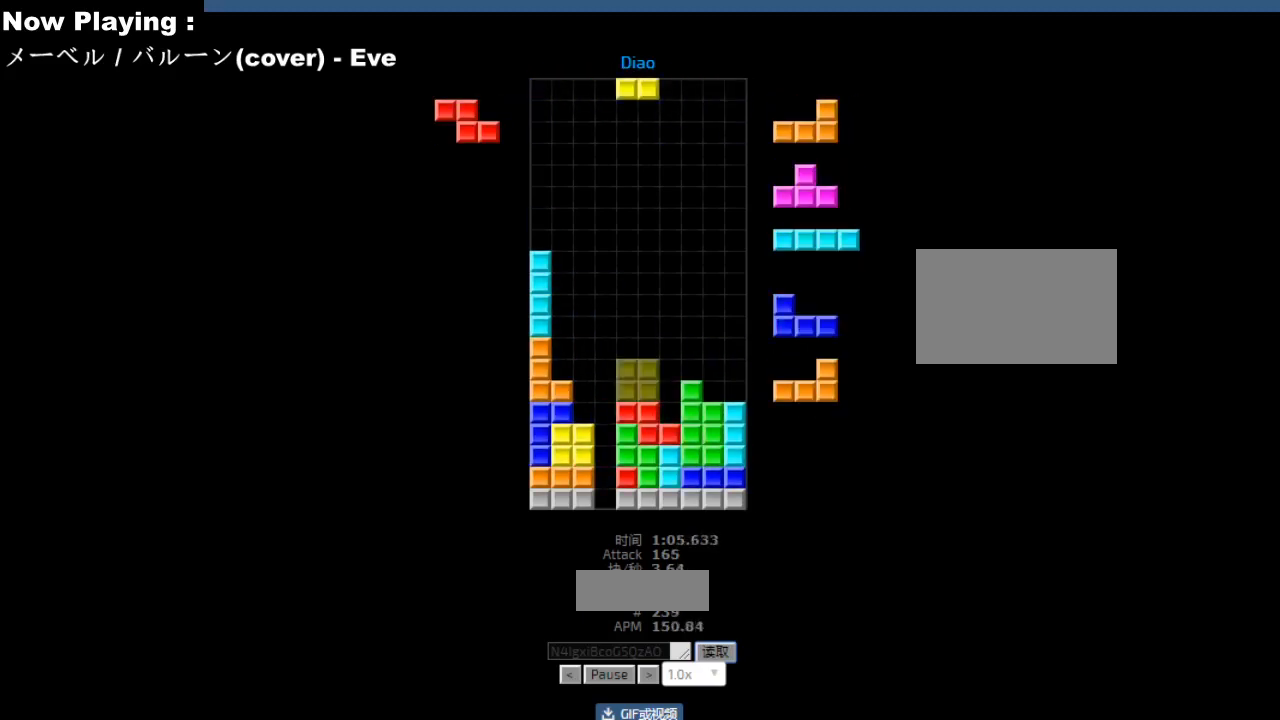
Gameplay with keyboard; each line is a JSON object with the keys held at the frame after it. "events" lists presses ("down") and releases ("up") of "ccw", "cw", "down", "hd", "hl", "left", "right" and "sd" between this image and that frame as [ms after this image, input, new state], when the widget could be followed in between. No other keys are recorded. Mouse input is not recorded. Key names are as the overlay labels them; some are game actions (e.g. jump) rather than physical keys.
{"keys": ["left"], "events": [[33, "hl", "down"], [50, "hl", "up"], [50, "right", "down"], [133, "right", "up"], [167, "hd", "down"], [200, "hd", "up"], [217, "ccw", "down"], [233, "left", "down"], [250, "ccw", "up"], [267, "left", "up"], [333, "left", "down"], [367, "hd", "down"], [367, "left", "up"], [383, "hd", "up"], [417, "hl", "down"], [450, "hl", "up"], [467, "left", "down"]]}
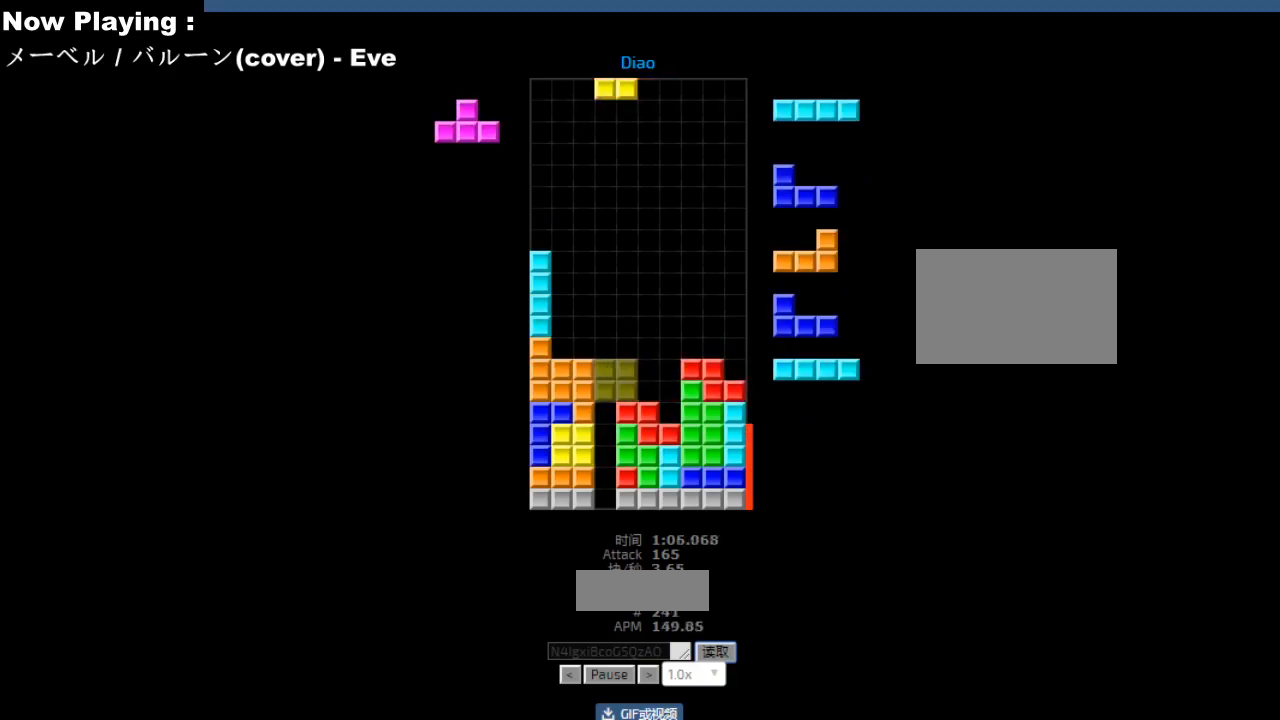
{"keys": [], "events": [[50, "left", "up"], [67, "right", "down"], [100, "right", "up"], [117, "hd", "down"], [150, "ccw", "down"], [150, "hd", "up"], [183, "ccw", "up"], [267, "left", "down"], [300, "left", "up"], [383, "hd", "down"], [417, "hd", "up"], [417, "right", "down"], [433, "cw", "down"], [450, "right", "up"], [467, "cw", "up"]]}
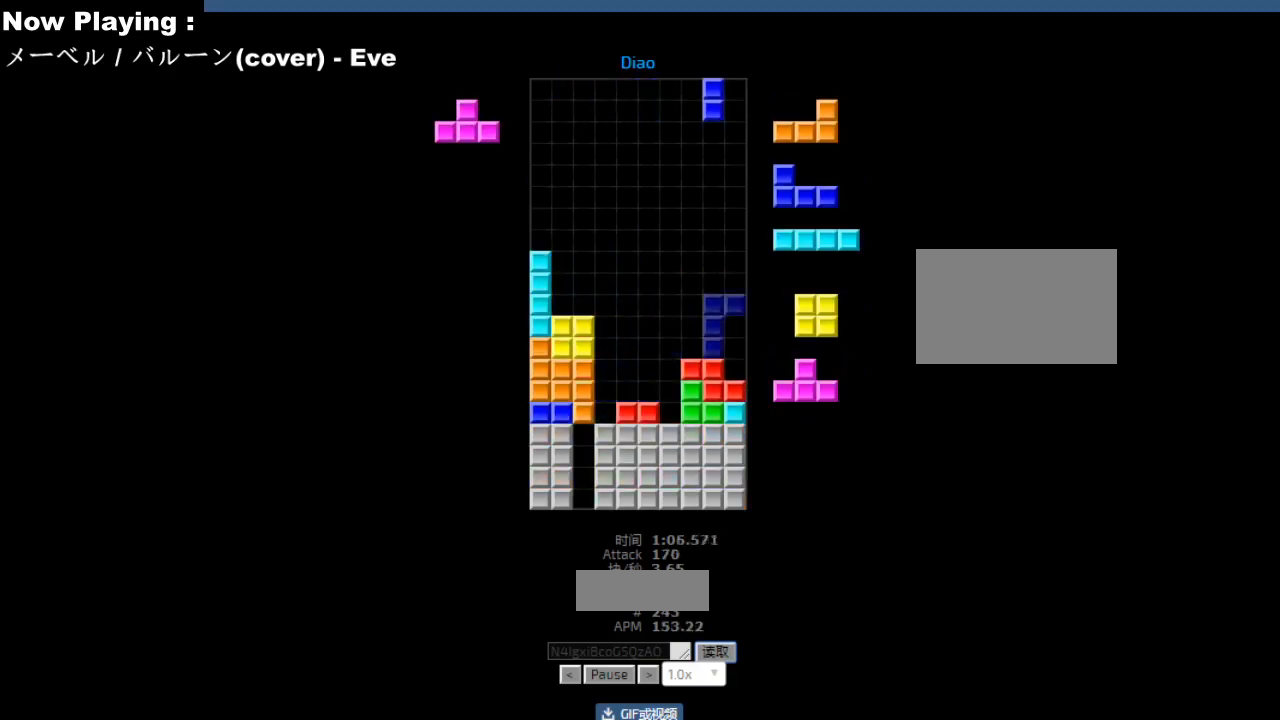
{"keys": ["right"], "events": [[17, "right", "down"], [33, "cw", "down"], [67, "cw", "up"], [83, "hd", "down"], [83, "right", "up"], [117, "hd", "up"], [217, "hd", "down"], [250, "hd", "up"], [267, "cw", "down"], [300, "cw", "up"], [383, "cw", "down"], [417, "cw", "up"], [483, "right", "down"]]}
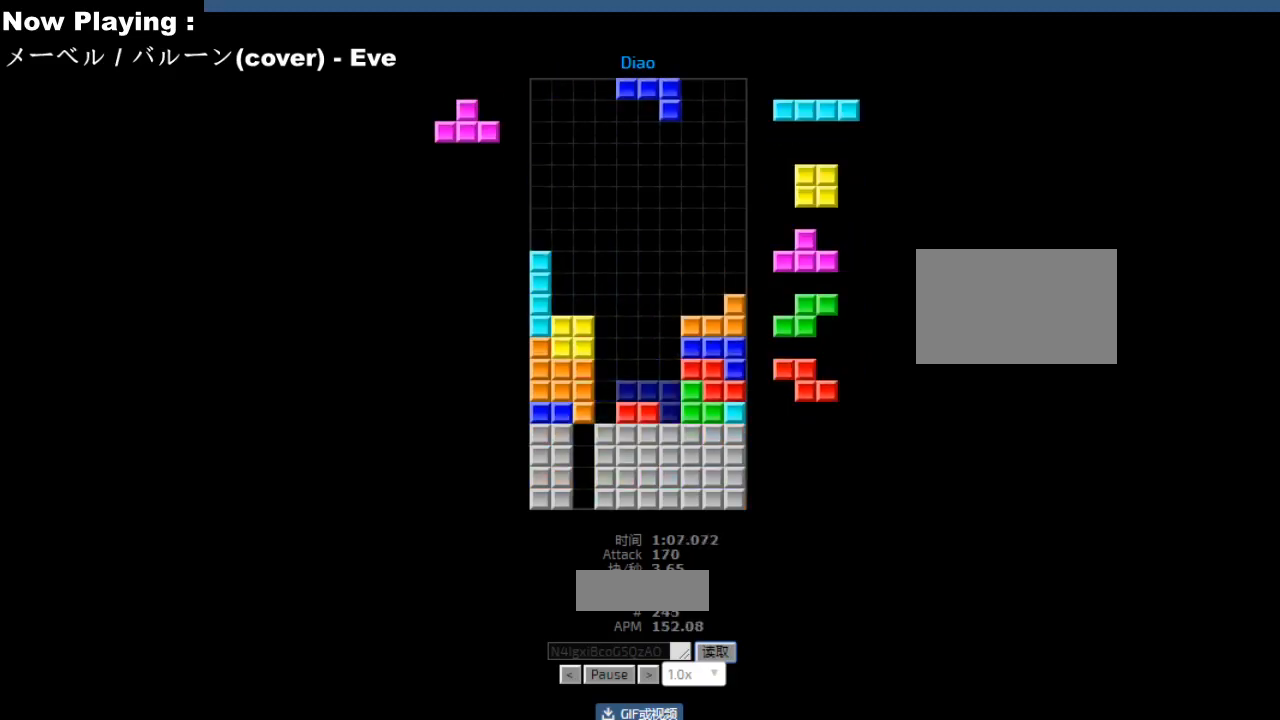
{"keys": [], "events": [[17, "right", "up"], [67, "hd", "down"], [100, "hd", "up"], [100, "hl", "down"], [133, "hl", "up"], [150, "right", "down"], [183, "right", "up"], [200, "hd", "down"], [233, "hd", "up"], [267, "left", "down"], [333, "left", "up"], [383, "right", "down"], [417, "right", "up"], [433, "hd", "down"], [467, "cw", "down"], [467, "hd", "up"], [500, "cw", "up"]]}
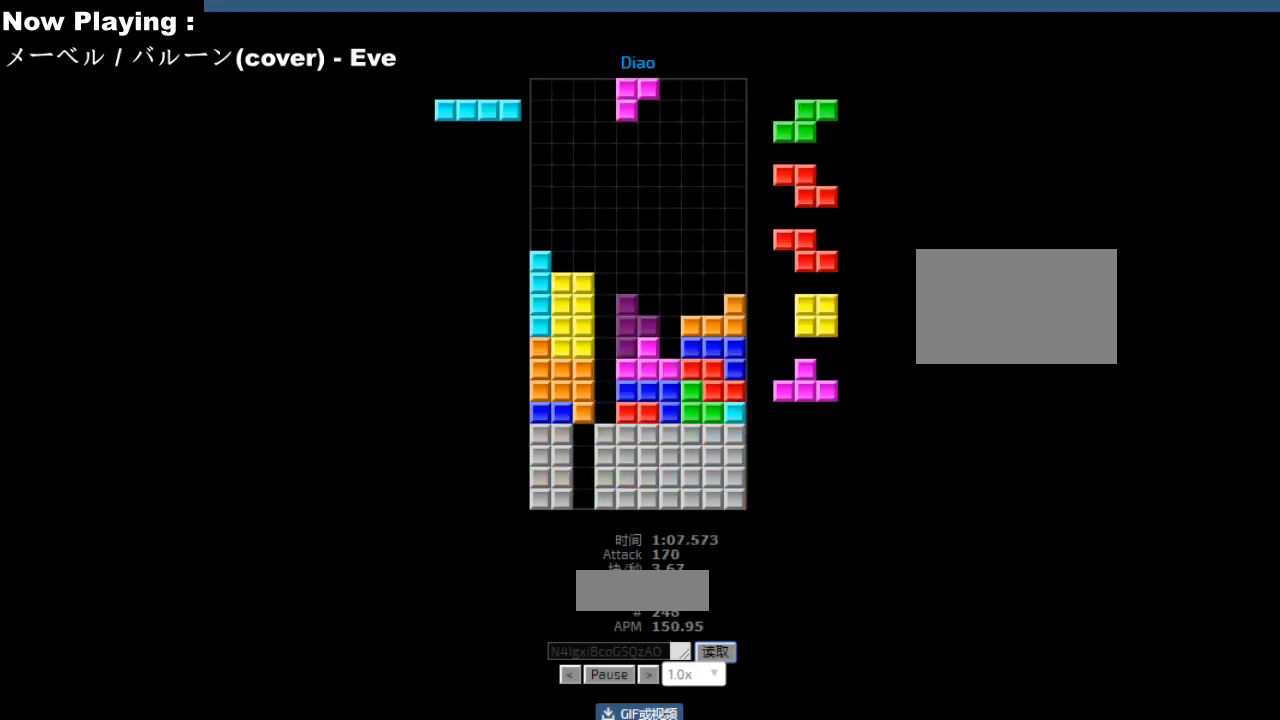
{"keys": [], "events": [[67, "hd", "down"], [100, "hd", "up"], [117, "right", "down"], [183, "right", "up"], [233, "hd", "down"], [267, "hd", "up"], [267, "hl", "down"], [300, "hl", "up"], [300, "right", "down"], [317, "cw", "down"], [333, "right", "up"], [350, "cw", "up"], [367, "hd", "down"], [400, "hd", "up"], [417, "right", "down"], [433, "cw", "down"], [450, "right", "up"], [467, "cw", "up"]]}
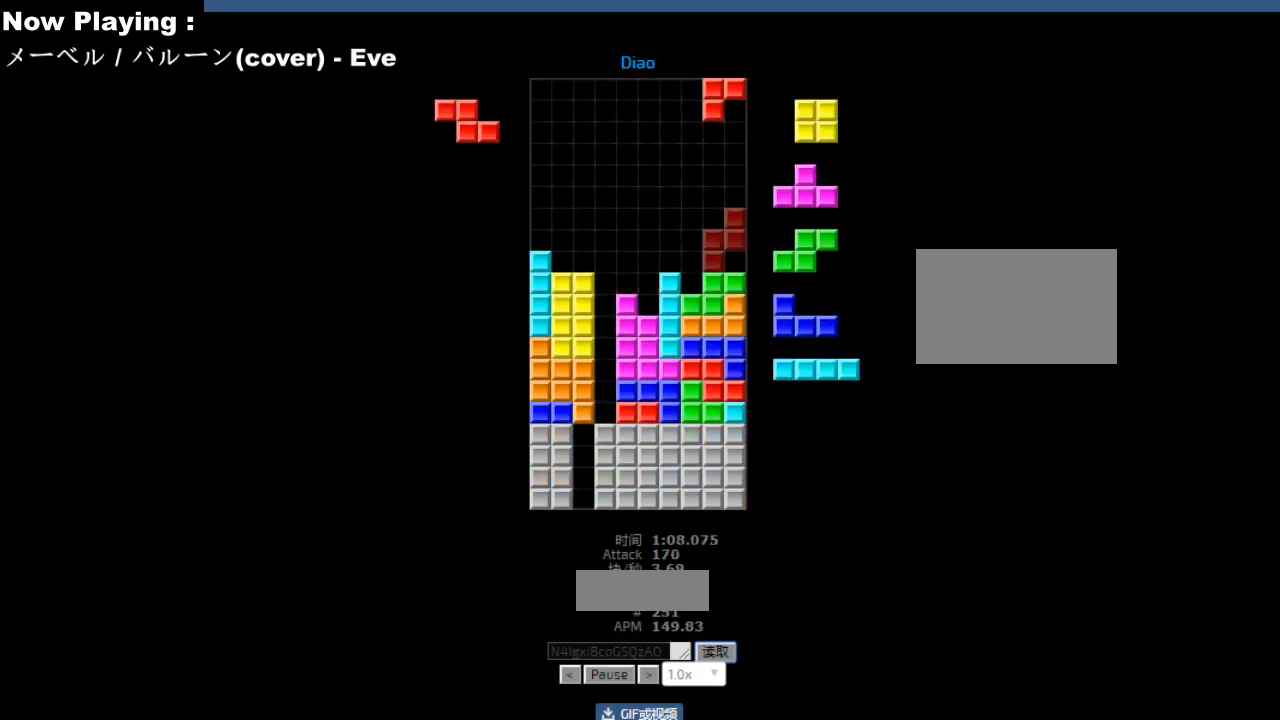
{"keys": ["cw"], "events": [[50, "left", "down"], [83, "hd", "down"], [117, "hd", "up"], [133, "left", "up"], [183, "right", "down"], [200, "hd", "down"], [217, "right", "up"], [233, "hd", "up"], [250, "ccw", "down"], [283, "ccw", "up"], [300, "right", "down"], [333, "right", "up"], [383, "hd", "down"], [417, "hd", "up"], [417, "hl", "down"], [450, "hl", "up"], [467, "right", "down"], [483, "cw", "down"], [500, "right", "up"]]}
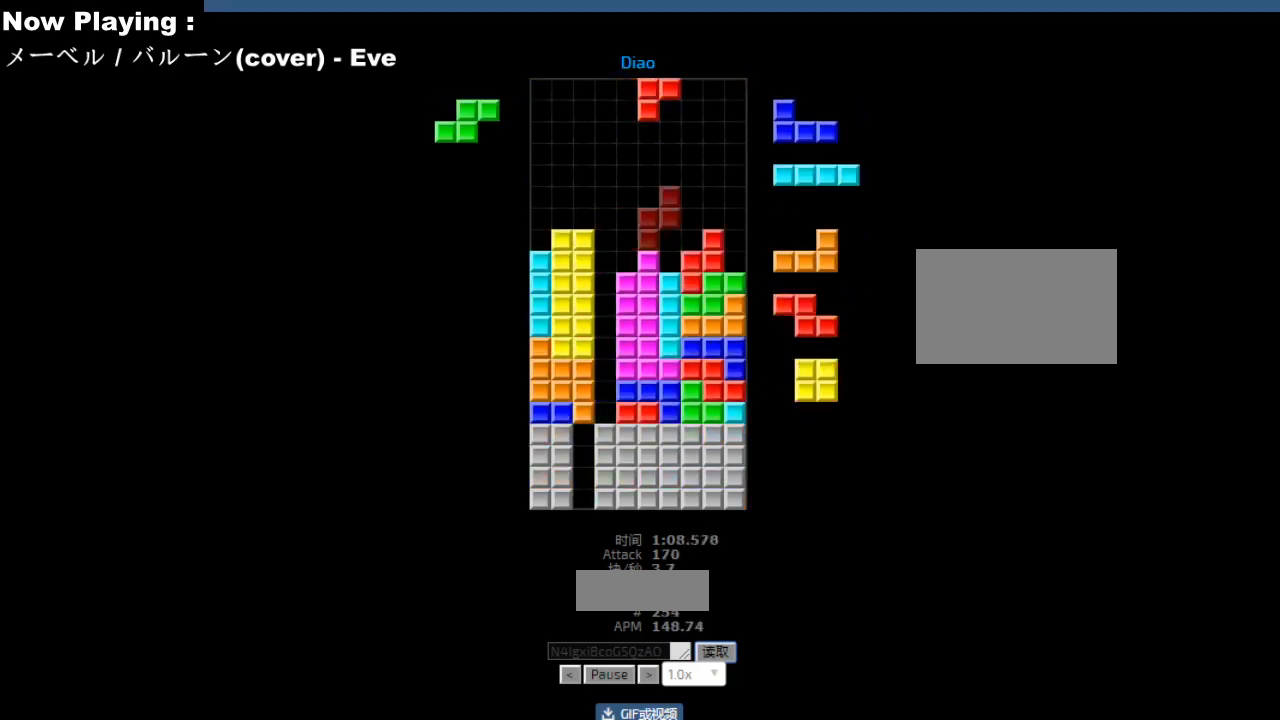
{"keys": ["hl"], "events": [[17, "cw", "up"], [50, "right", "down"], [83, "right", "up"], [150, "hd", "down"], [167, "hl", "down"], [183, "hd", "up"], [200, "hl", "up"], [267, "hd", "down"], [300, "hd", "up"], [500, "hl", "down"]]}
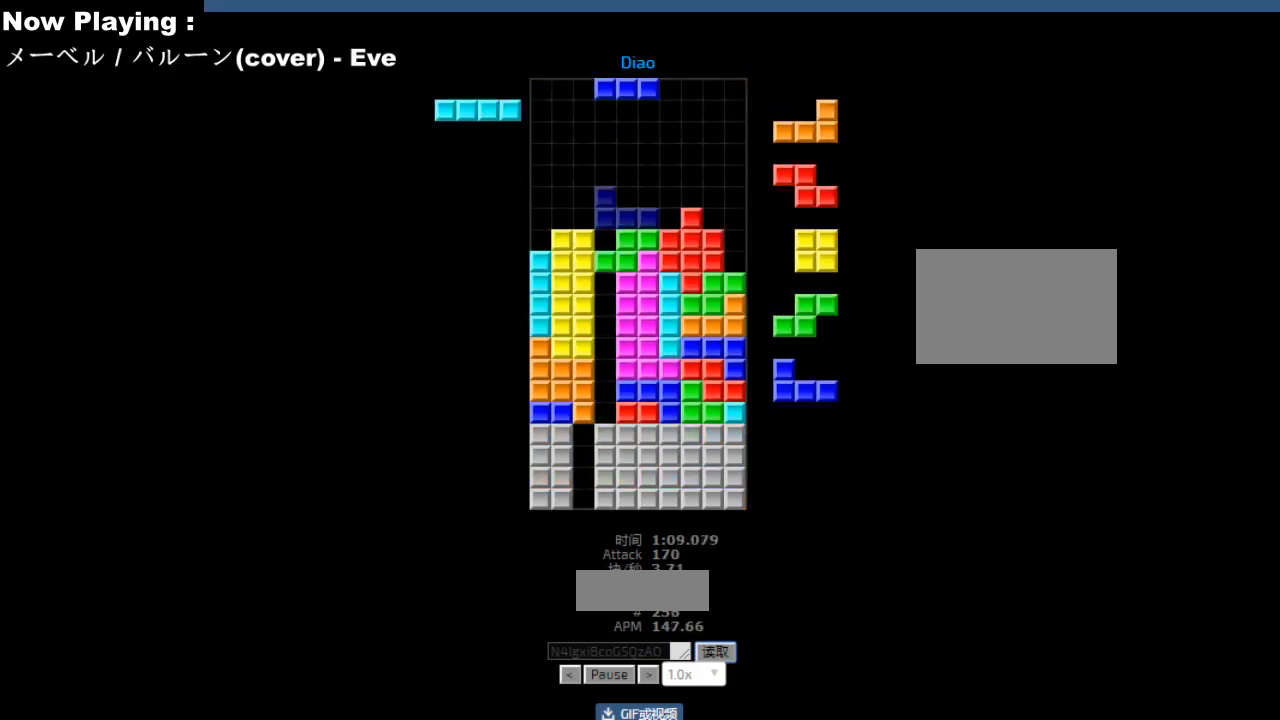
{"keys": ["hl"], "events": [[33, "hl", "up"], [117, "left", "down"], [150, "cw", "down"], [183, "cw", "up"], [200, "left", "up"], [283, "hd", "down"], [317, "ccw", "down"], [317, "hd", "up"], [317, "right", "down"], [350, "ccw", "up"], [350, "right", "up"], [467, "hd", "down"], [483, "hl", "down"], [500, "hd", "up"]]}
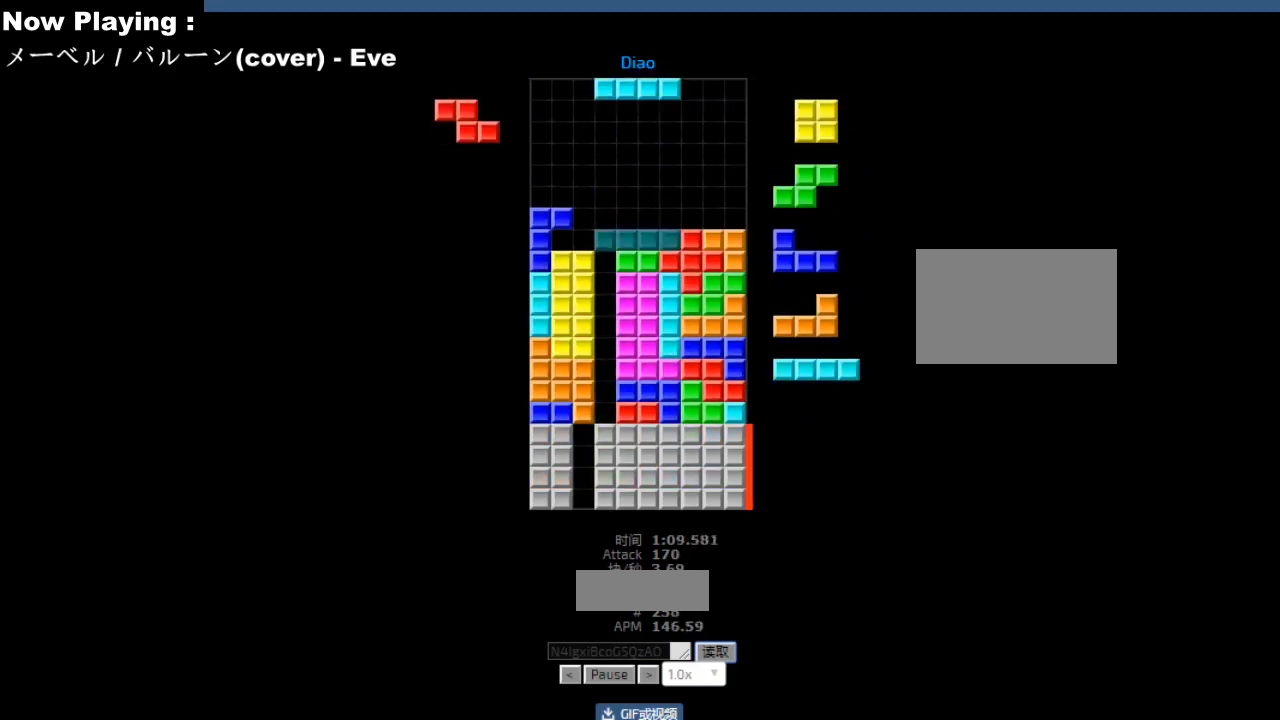
{"keys": ["right"], "events": [[17, "hl", "up"], [33, "ccw", "down"], [33, "left", "down"], [67, "ccw", "up"], [67, "left", "up"], [117, "hd", "down"], [150, "hd", "up"], [167, "right", "down"], [250, "right", "up"], [333, "hd", "down"], [350, "hd", "up"], [350, "right", "down"], [383, "right", "up"], [467, "right", "down"]]}
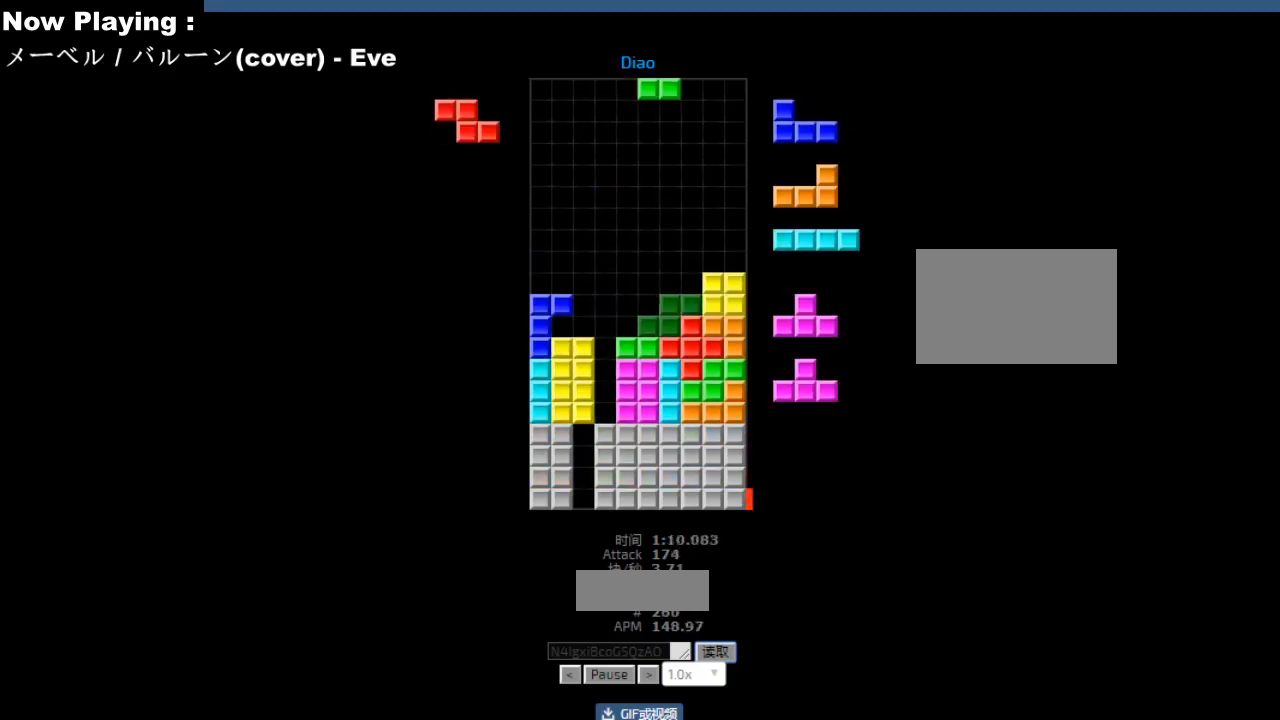
{"keys": [], "events": [[17, "hd", "down"], [17, "right", "up"], [33, "hd", "up"], [67, "hl", "down"], [83, "cw", "down"], [83, "hl", "up"], [117, "cw", "up"], [150, "hd", "down"], [167, "hd", "up"], [350, "sd", "down"], [367, "hl", "down"], [367, "left", "down"], [383, "ccw", "down"], [383, "hl", "up"], [383, "left", "up"], [383, "sd", "up"], [400, "ccw", "up"]]}
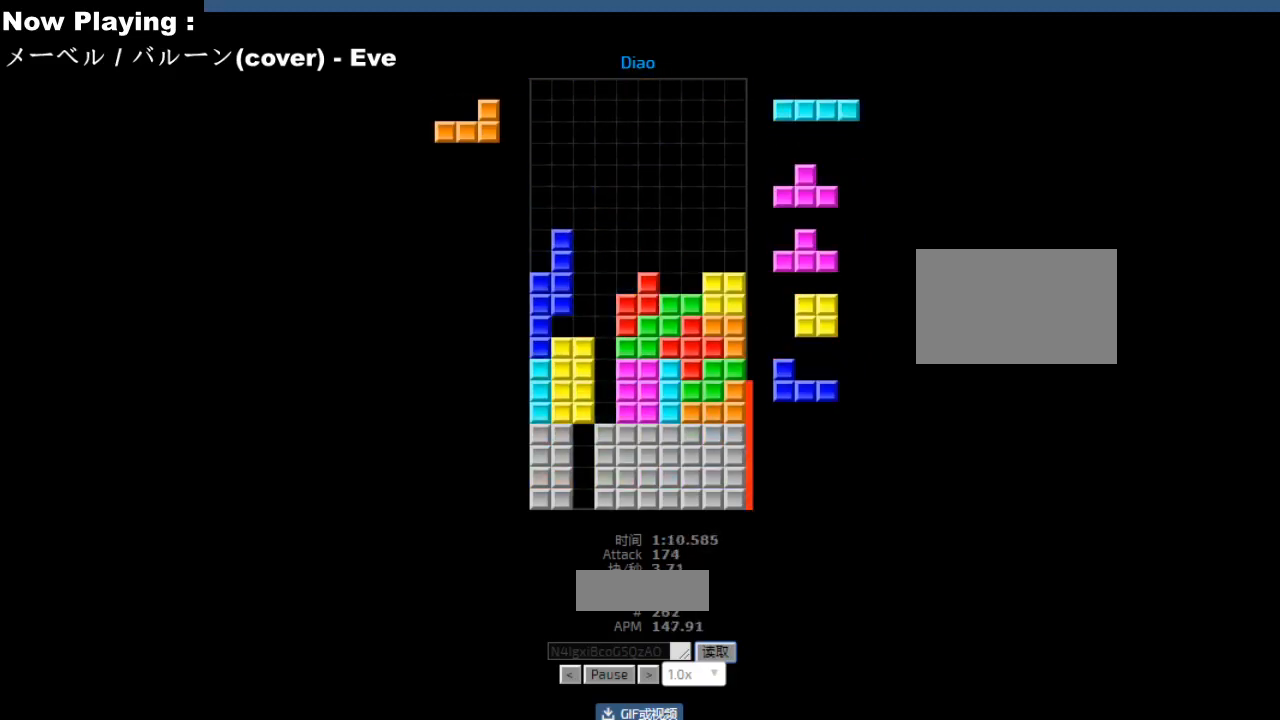
{"keys": [], "events": [[67, "ccw", "down"], [100, "ccw", "up"], [417, "cw", "down"], [450, "cw", "up"]]}
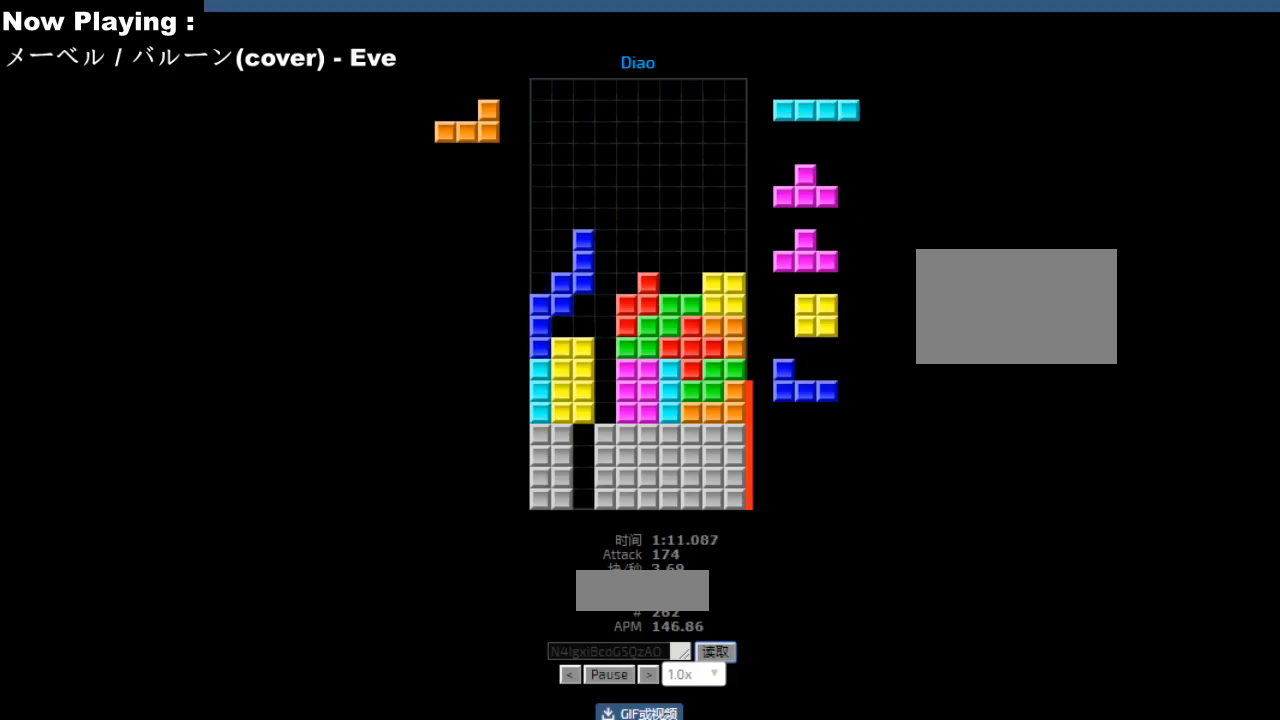
{"keys": [], "events": [[333, "right", "down"], [367, "right", "up"], [433, "left", "down"], [467, "left", "up"]]}
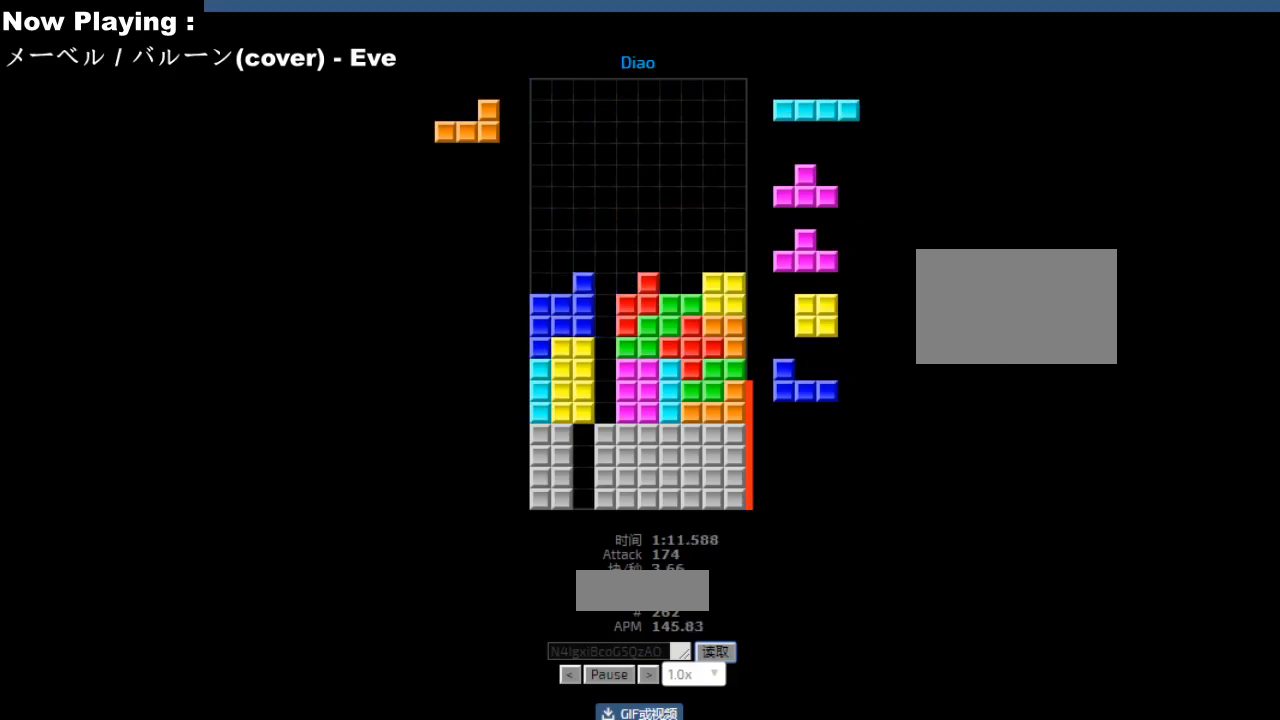
{"keys": [], "events": [[67, "sd", "down"], [83, "hd", "down"], [100, "sd", "up"], [117, "ccw", "down"], [117, "hd", "up"], [150, "ccw", "up"], [167, "left", "down"], [200, "left", "up"], [267, "hd", "down"], [300, "hd", "up"], [333, "hl", "down"], [367, "hl", "up"], [367, "left", "down"], [400, "cw", "down"], [433, "cw", "up"], [433, "left", "up"]]}
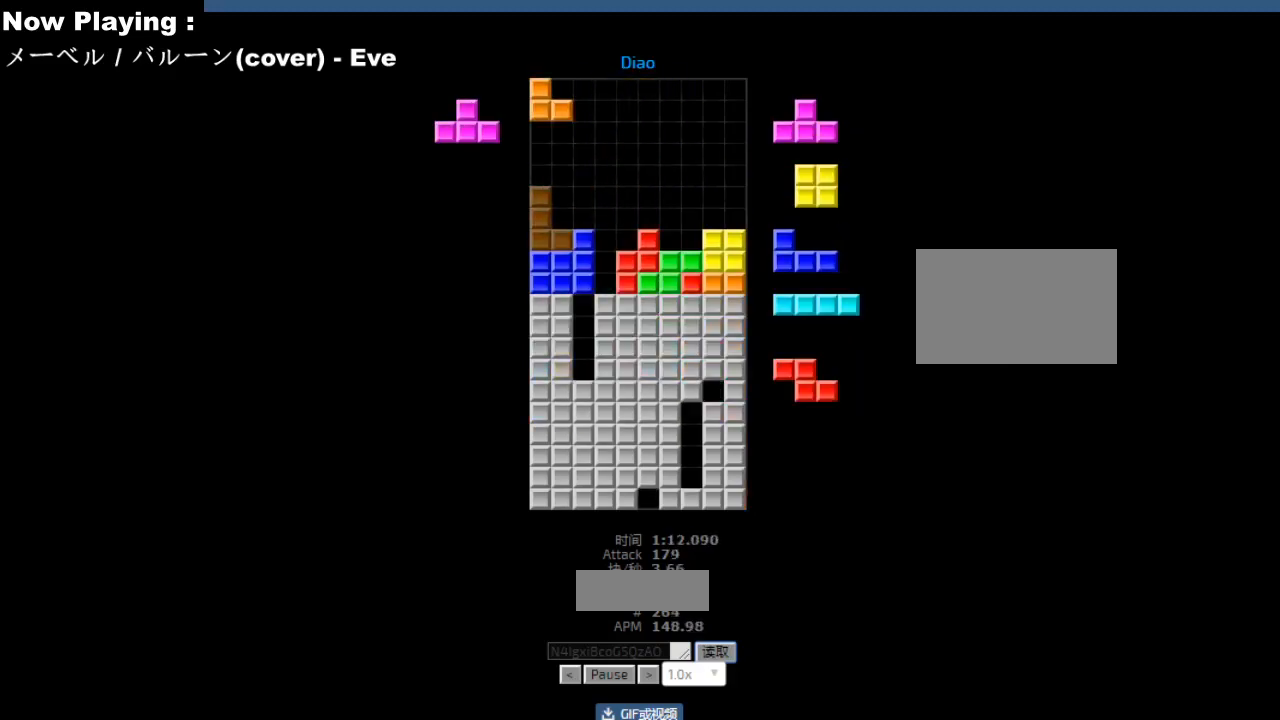
{"keys": ["right"], "events": [[17, "hd", "down"], [50, "hd", "up"], [100, "cw", "down"], [133, "cw", "up"], [467, "right", "down"]]}
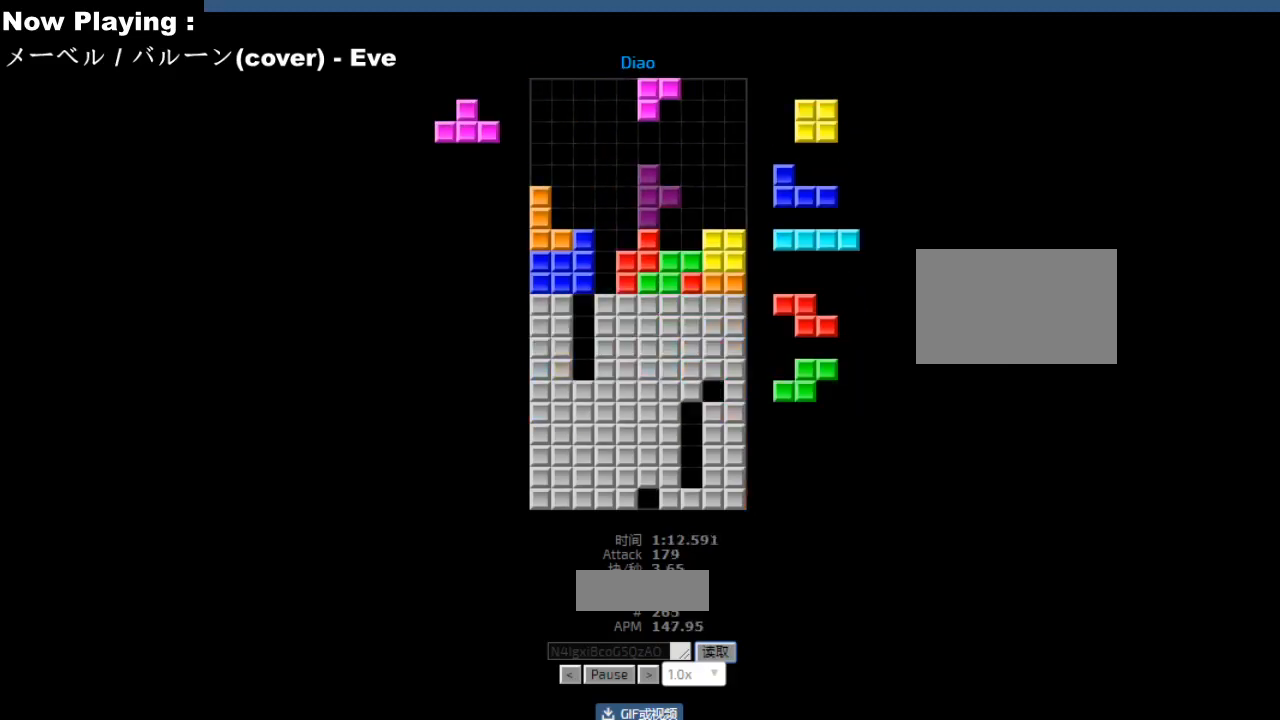
{"keys": ["right"], "events": [[50, "right", "up"], [167, "left", "down"], [200, "left", "up"], [250, "hd", "down"], [283, "hd", "up"], [383, "hl", "down"], [417, "hl", "up"], [450, "ccw", "down"], [483, "ccw", "up"], [483, "right", "down"]]}
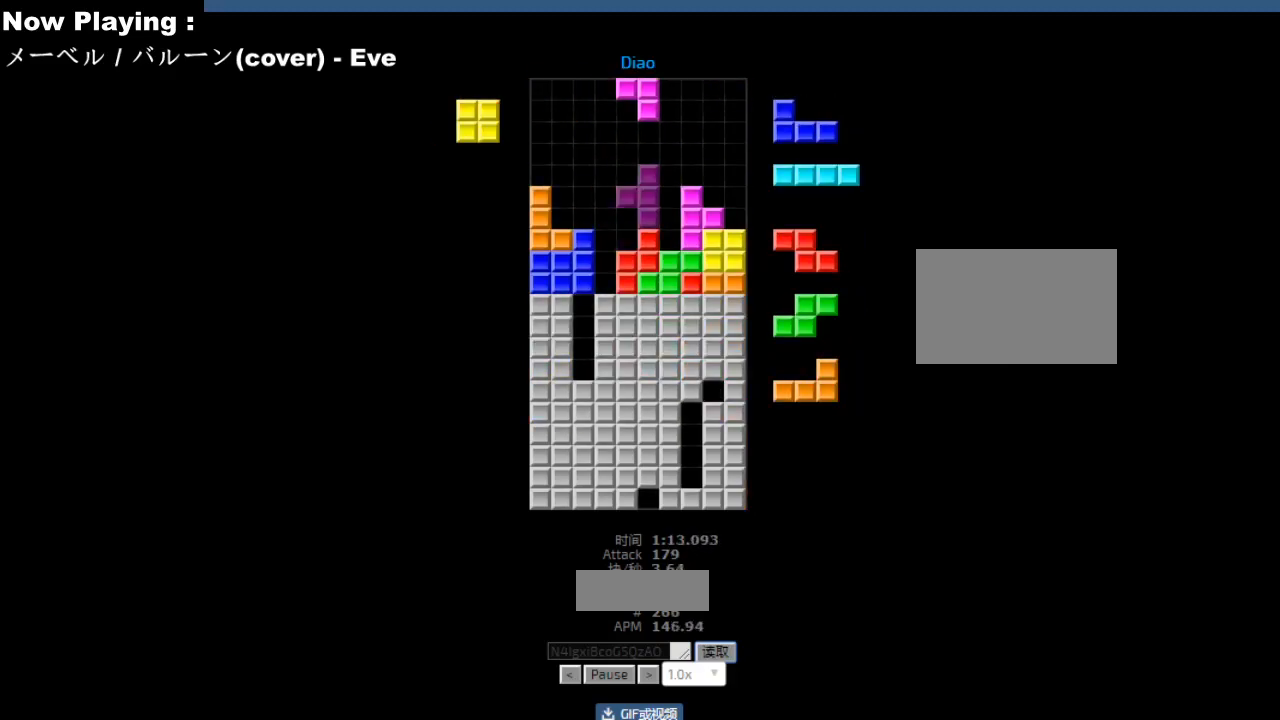
{"keys": [], "events": [[50, "right", "up"], [117, "hd", "down"], [150, "hd", "up"], [183, "left", "down"], [200, "cw", "down"], [217, "left", "up"], [233, "cw", "up"], [267, "hd", "down"], [300, "hd", "up"], [300, "hl", "down"], [333, "hl", "up"], [433, "left", "down"], [467, "left", "up"]]}
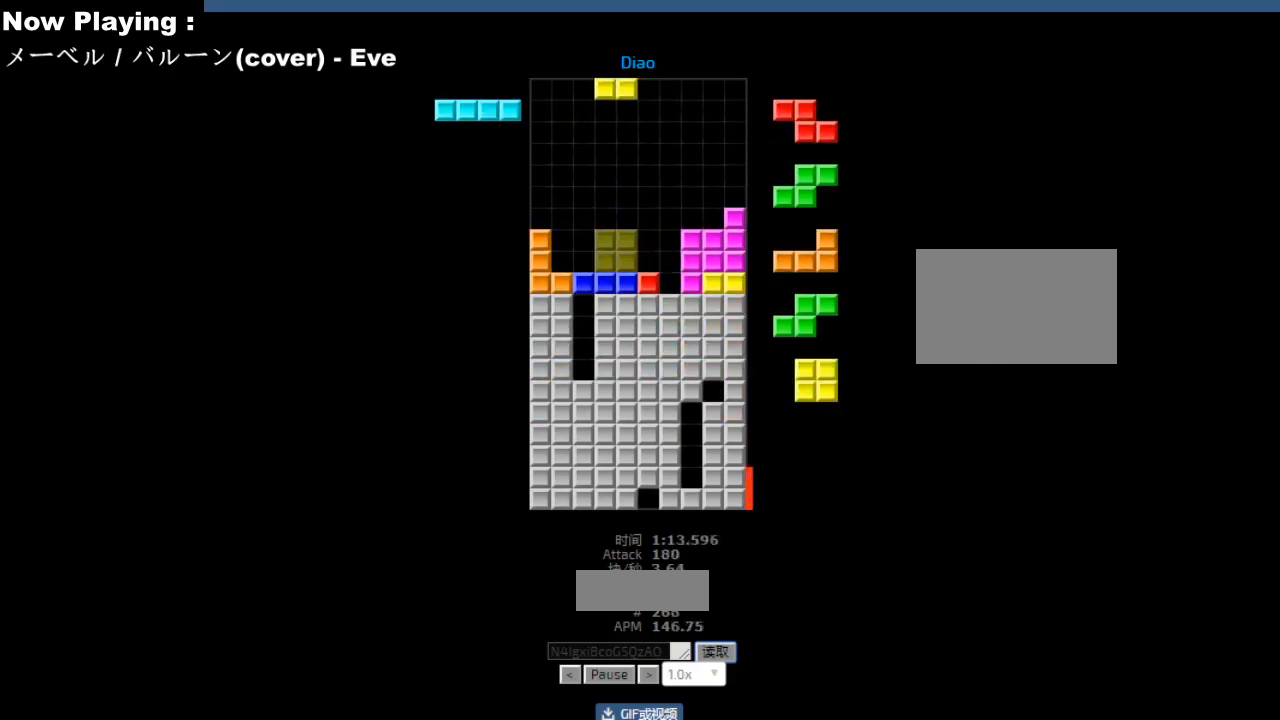
{"keys": [], "events": [[33, "hd", "down"], [67, "hd", "up"], [83, "right", "down"], [100, "cw", "down"], [117, "right", "up"], [133, "cw", "up"], [250, "hd", "down"], [300, "cw", "down"], [300, "hd", "up"], [317, "cw", "up"], [317, "right", "down"], [350, "right", "up"], [383, "hd", "down"], [400, "hl", "down"], [417, "hd", "up"], [433, "hl", "up"], [450, "ccw", "down"], [450, "left", "down"], [500, "ccw", "up"], [500, "left", "up"]]}
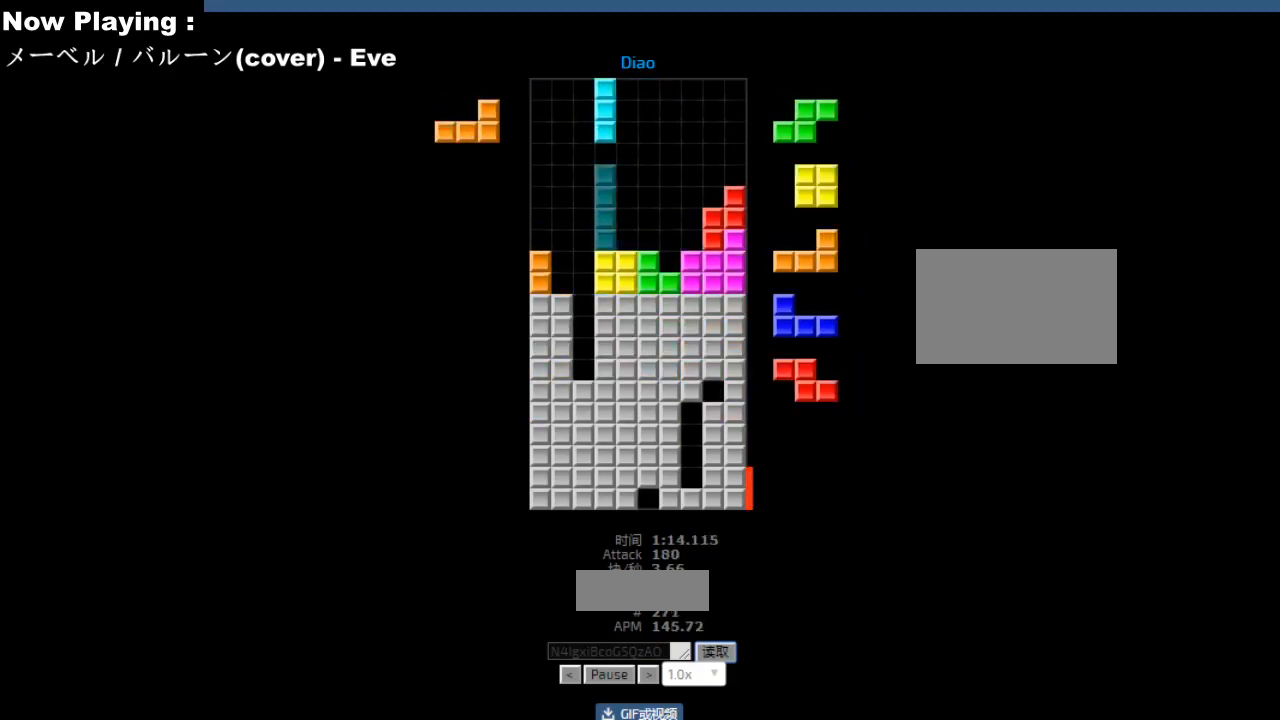
{"keys": ["left"], "events": [[50, "left", "down"], [83, "left", "up"], [183, "hd", "down"], [217, "hd", "up"], [217, "hl", "down"], [250, "hl", "up"], [267, "ccw", "down"], [283, "left", "down"], [300, "ccw", "up"], [367, "left", "up"], [383, "hd", "down"], [433, "hd", "up"], [450, "left", "down"]]}
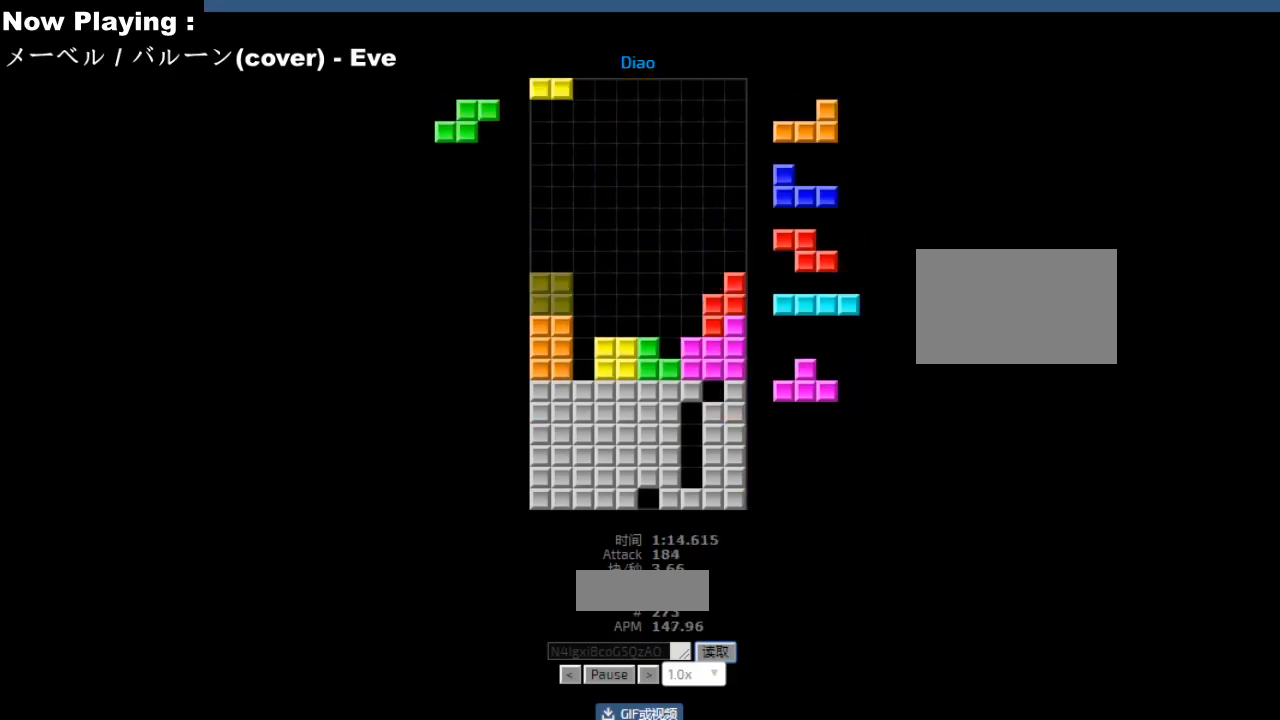
{"keys": [], "events": [[33, "hd", "down"], [33, "left", "up"], [50, "hd", "up"], [50, "left", "down"], [117, "cw", "down"], [133, "left", "up"], [150, "cw", "up"], [233, "hd", "down"], [250, "hd", "up"]]}
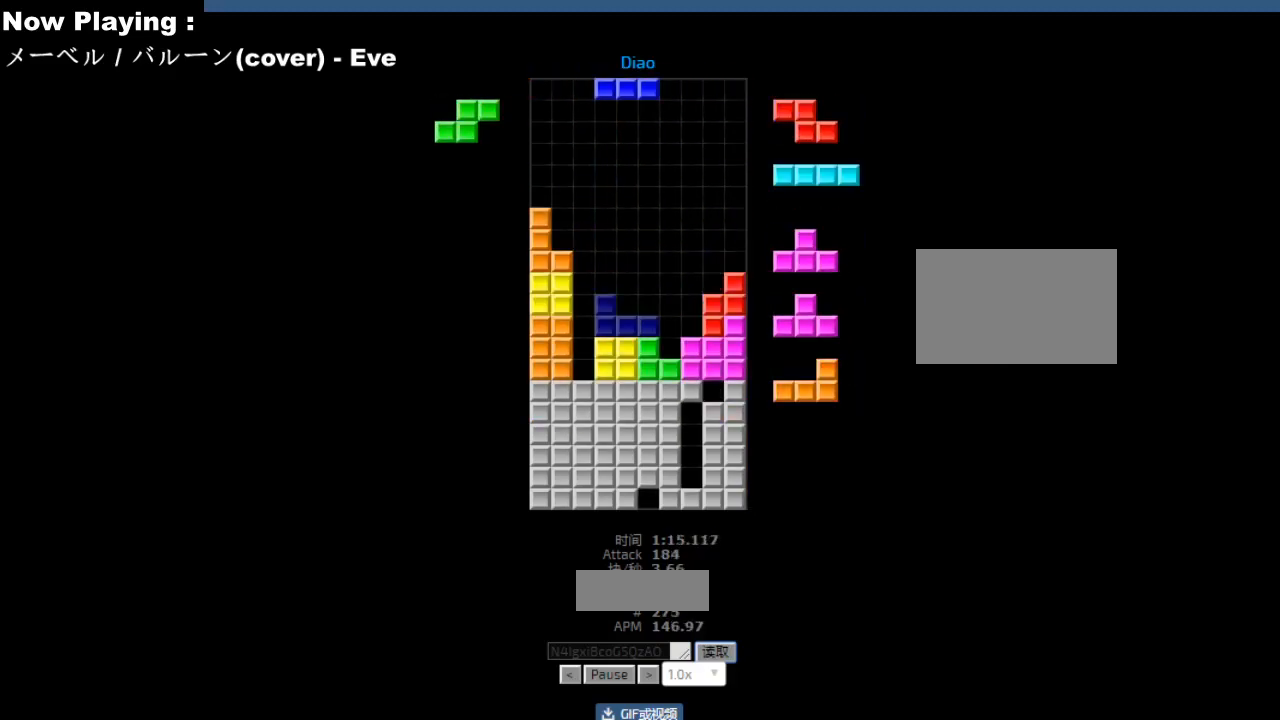
{"keys": [], "events": [[133, "hd", "down"], [167, "hd", "up"], [183, "right", "down"], [200, "cw", "down"], [217, "cw", "up"], [217, "right", "up"], [283, "right", "down"], [317, "right", "up"], [350, "hd", "down"], [383, "hd", "up"], [400, "hl", "down"], [417, "right", "down"], [433, "hl", "up"], [500, "right", "up"]]}
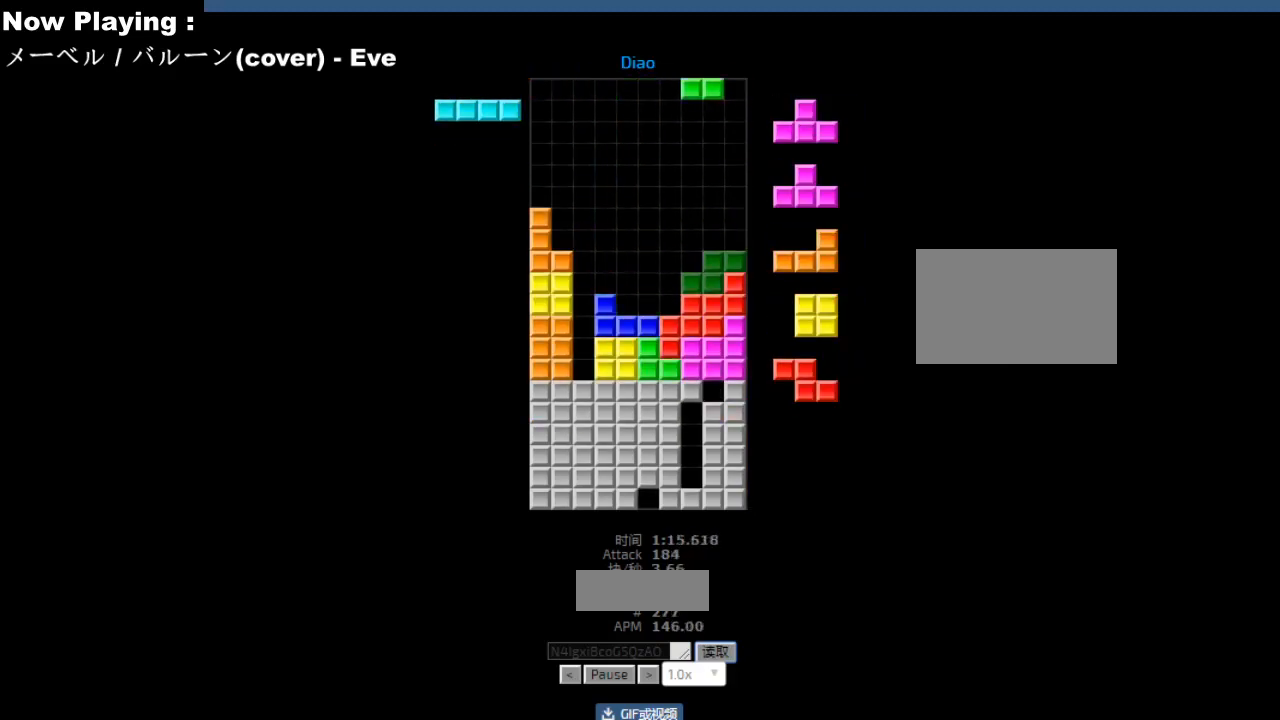
{"keys": [], "events": [[100, "hd", "down"], [133, "hd", "up"], [150, "right", "down"], [183, "right", "up"], [217, "hd", "down"], [250, "hd", "up"], [267, "hl", "down"], [300, "ccw", "down"], [300, "hl", "up"], [300, "left", "down"], [333, "ccw", "up"], [333, "left", "up"], [417, "left", "down"], [450, "left", "up"]]}
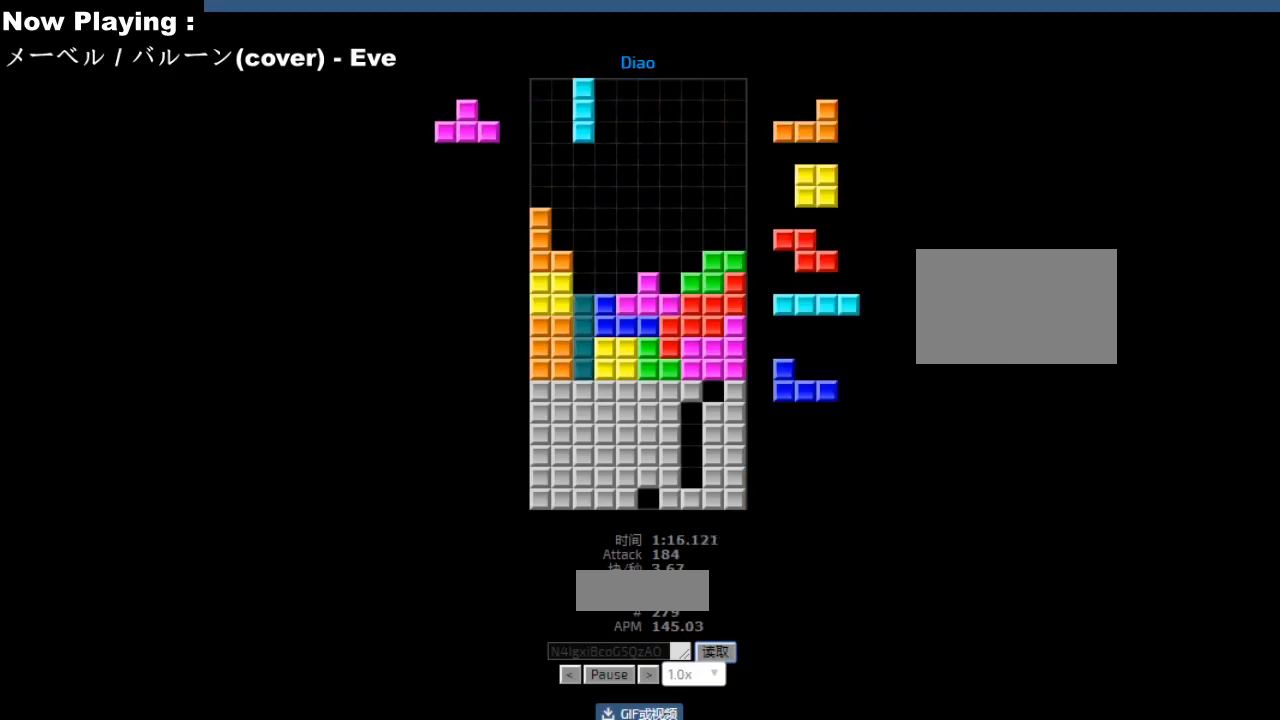
{"keys": [], "events": [[17, "hd", "down"], [50, "hd", "up"], [100, "left", "down"], [133, "left", "up"], [200, "hd", "down"], [233, "hd", "up"], [233, "left", "down"], [267, "left", "up"], [333, "left", "down"], [367, "left", "up"], [450, "hd", "down"], [483, "hd", "up"]]}
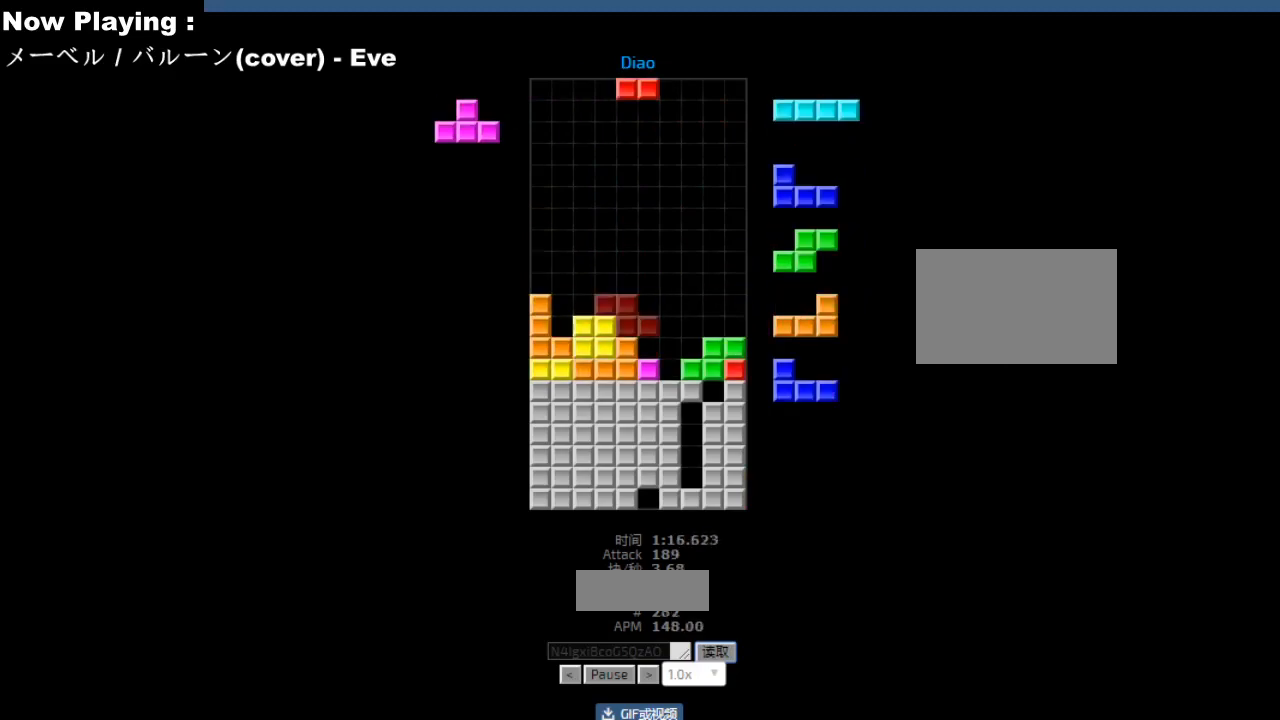
{"keys": [], "events": [[83, "hd", "down"], [117, "hd", "up"], [133, "hl", "down"], [150, "cw", "down"], [167, "hl", "up"], [183, "cw", "up"], [250, "right", "down"], [283, "right", "up"], [283, "sd", "down"], [317, "sd", "up"]]}
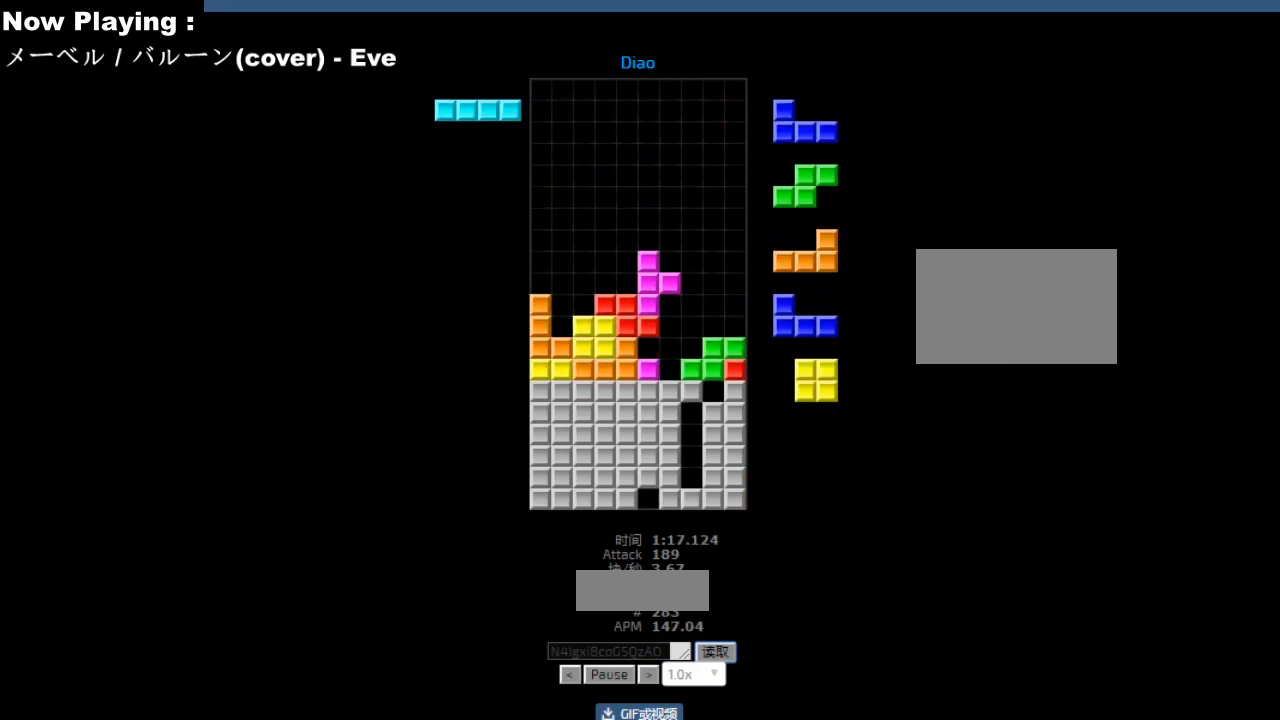
{"keys": ["right"], "events": [[150, "right", "down"], [183, "right", "up"], [300, "cw", "down"], [333, "cw", "up"], [350, "hd", "down"], [367, "sd", "down"], [383, "hd", "up"], [400, "sd", "up"], [433, "right", "down"]]}
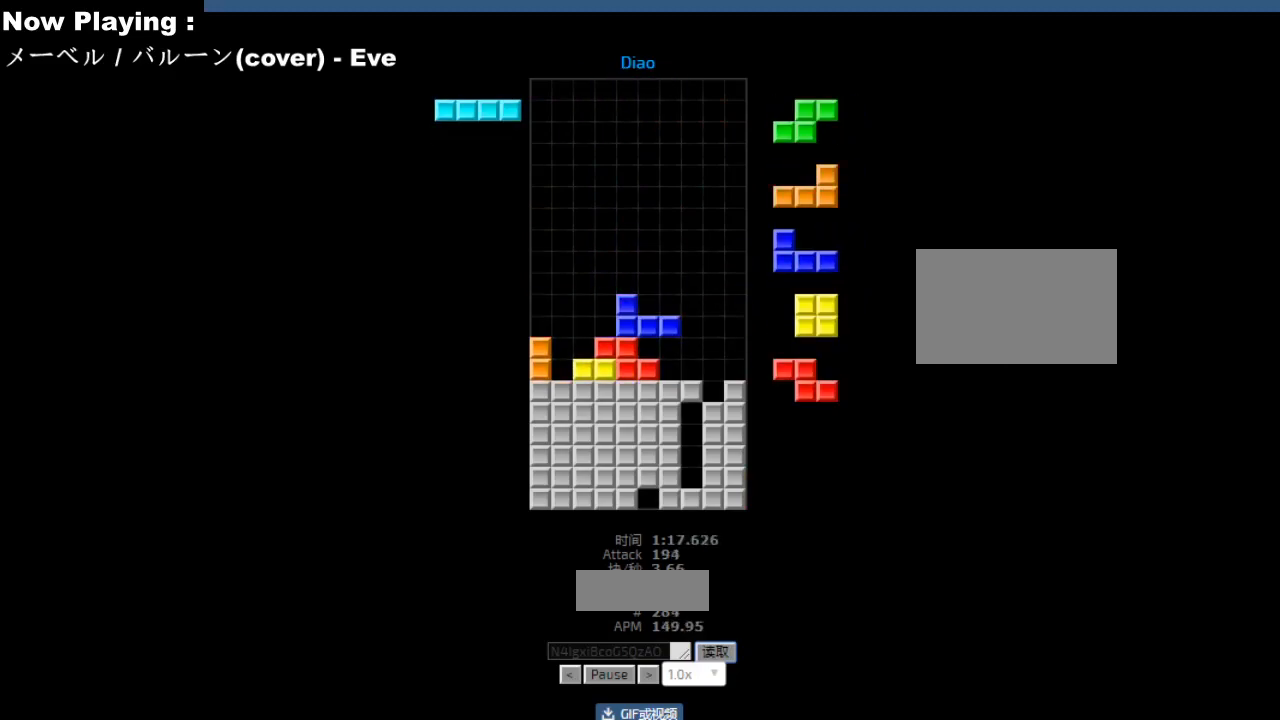
{"keys": [], "events": [[17, "right", "up"], [200, "cw", "down"], [233, "cw", "up"], [267, "hd", "down"], [300, "hd", "up"], [317, "hl", "down"], [350, "cw", "down"], [350, "hl", "up"], [350, "right", "down"], [383, "cw", "up"], [383, "right", "up"], [433, "right", "down"], [467, "right", "up"]]}
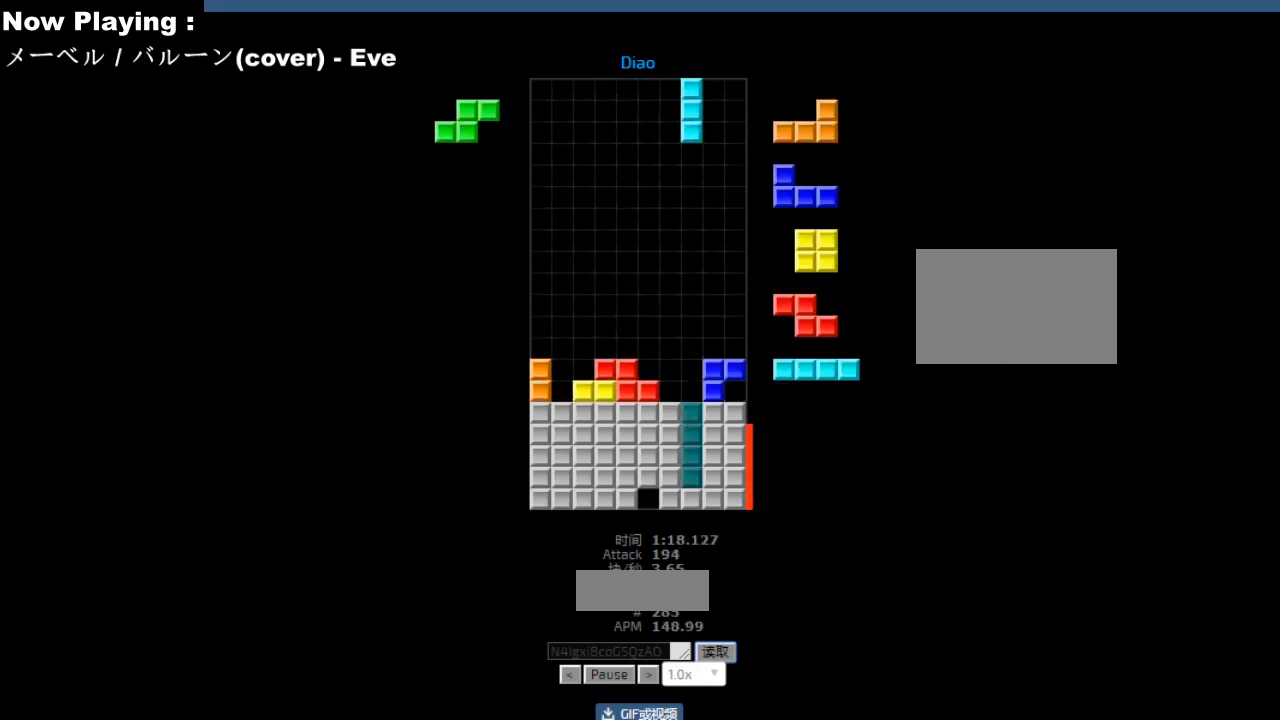
{"keys": [], "events": [[33, "hd", "down"], [67, "hd", "up"], [67, "hl", "down"], [100, "hl", "up"], [117, "cw", "down"], [117, "right", "down"], [150, "cw", "up"], [150, "right", "up"], [167, "hd", "down"], [200, "hd", "up"], [217, "hl", "down"], [250, "hl", "up"], [250, "right", "down"], [267, "ccw", "down"], [283, "right", "up"], [300, "ccw", "up"], [333, "right", "down"], [367, "right", "up"], [433, "right", "down"], [467, "right", "up"]]}
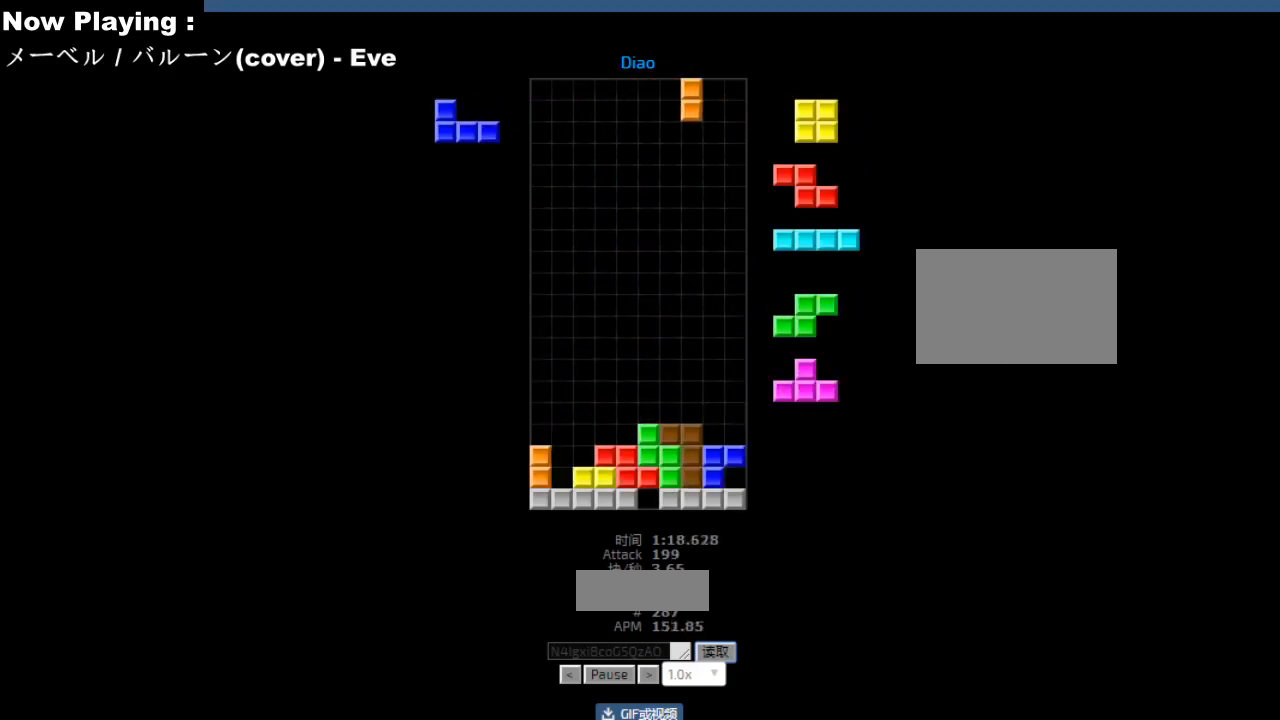
{"keys": [], "events": [[33, "hd", "down"], [67, "hd", "up"], [83, "left", "down"], [117, "left", "up"], [167, "hd", "down"], [200, "ccw", "down"], [200, "hd", "up"], [200, "left", "down"], [233, "ccw", "up"], [283, "left", "up"], [333, "right", "down"], [367, "hd", "down"], [400, "hd", "up"], [417, "cw", "down"], [417, "right", "up"], [450, "cw", "up"]]}
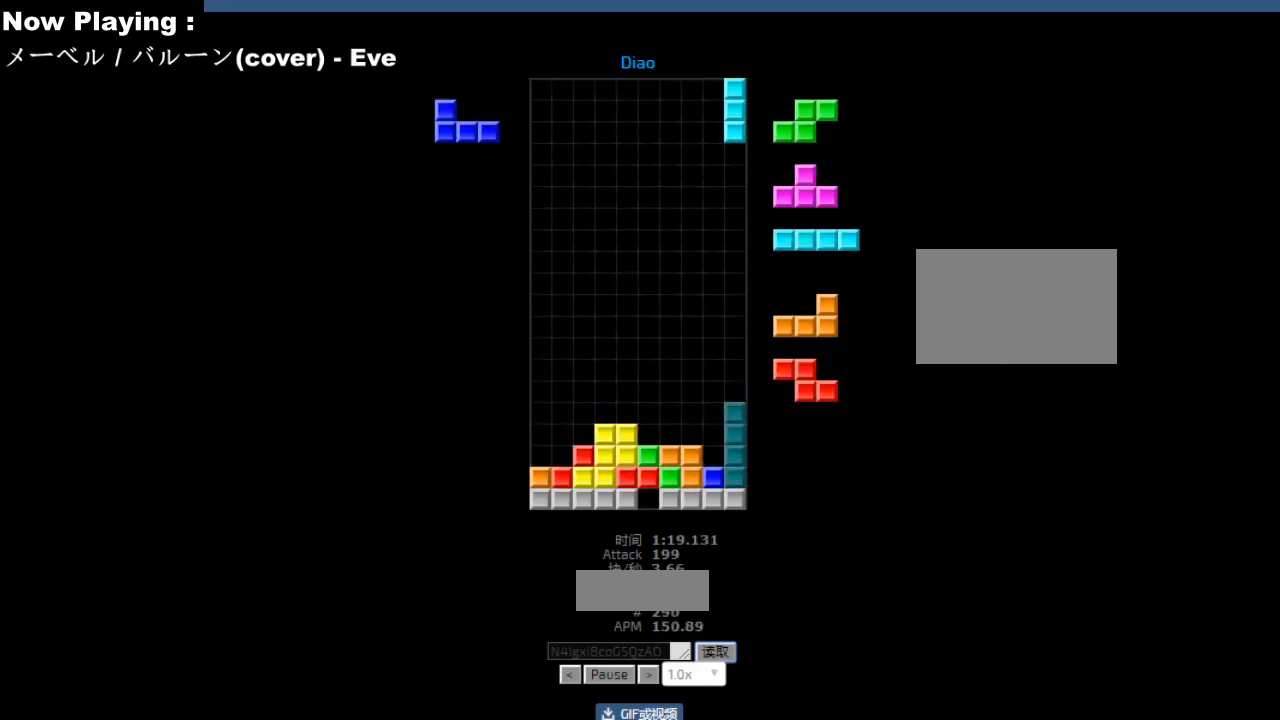
{"keys": [], "events": [[33, "hd", "down"], [67, "hd", "up"], [67, "left", "down"], [100, "left", "up"]]}
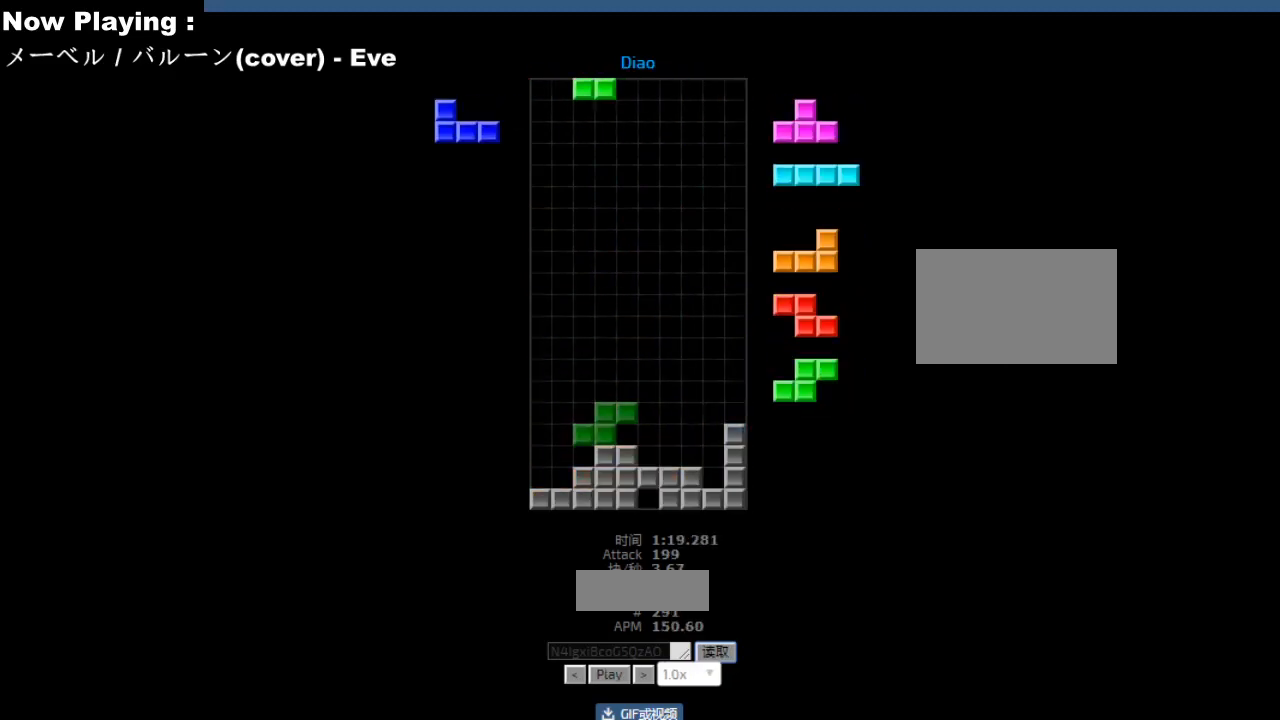
{"keys": [], "events": []}